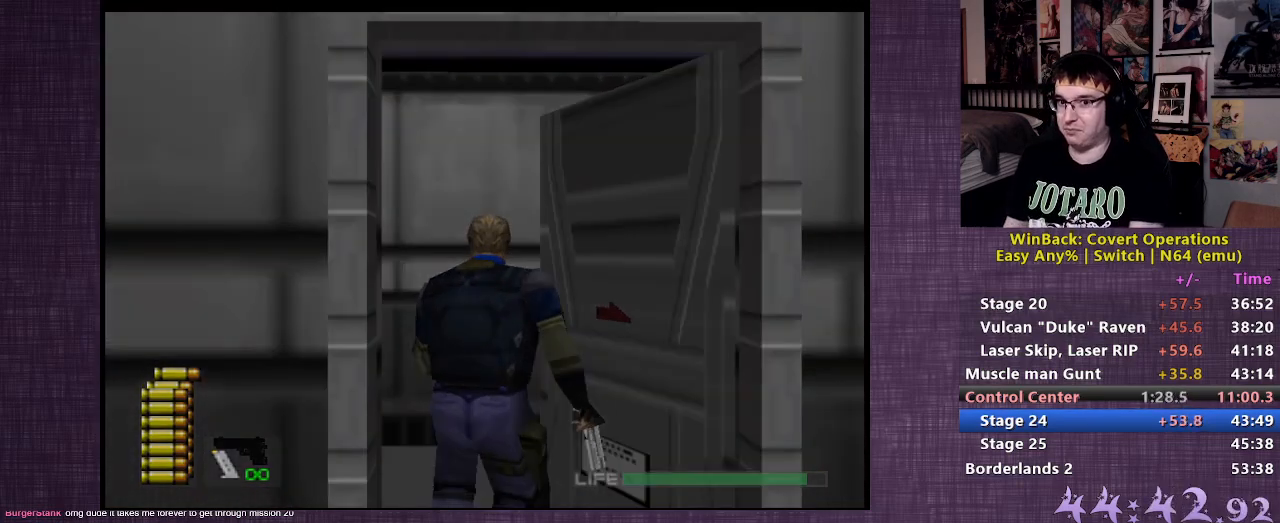
Gameplay with a controller (PlayStation layout); each line is a JSON object with the inputs held at the frame after it. "events" lists button and stick changes between this image and that frame as [ms after this image, input, new state], when the widget could be followed in between. Not read: L3 R3.
{"buttons": [], "left_stick": "center", "right_stick": "center", "events": []}
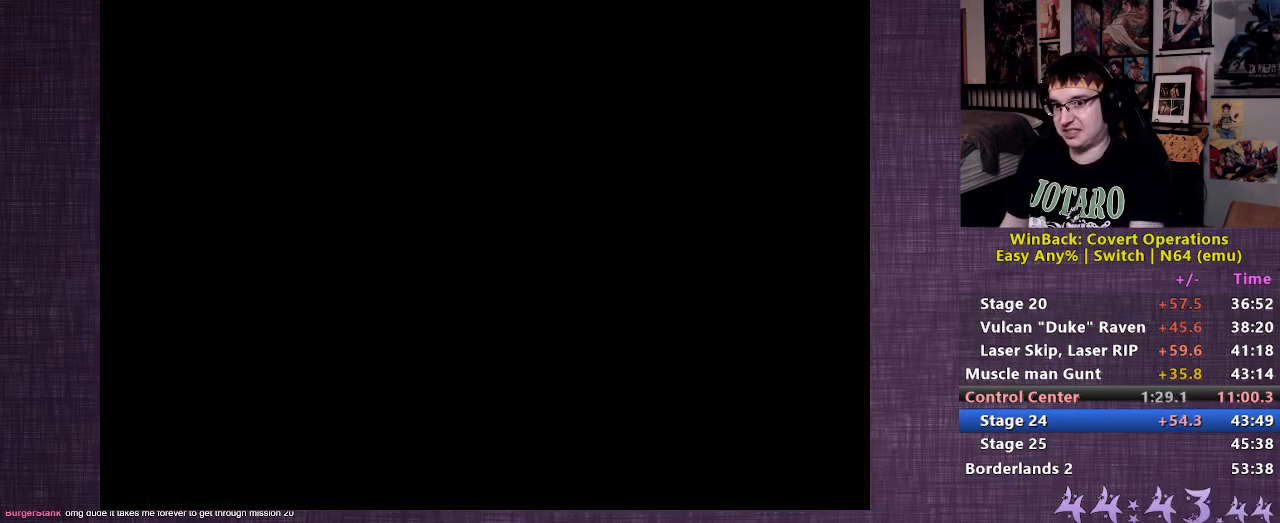
{"buttons": [], "left_stick": "center", "right_stick": "center", "events": []}
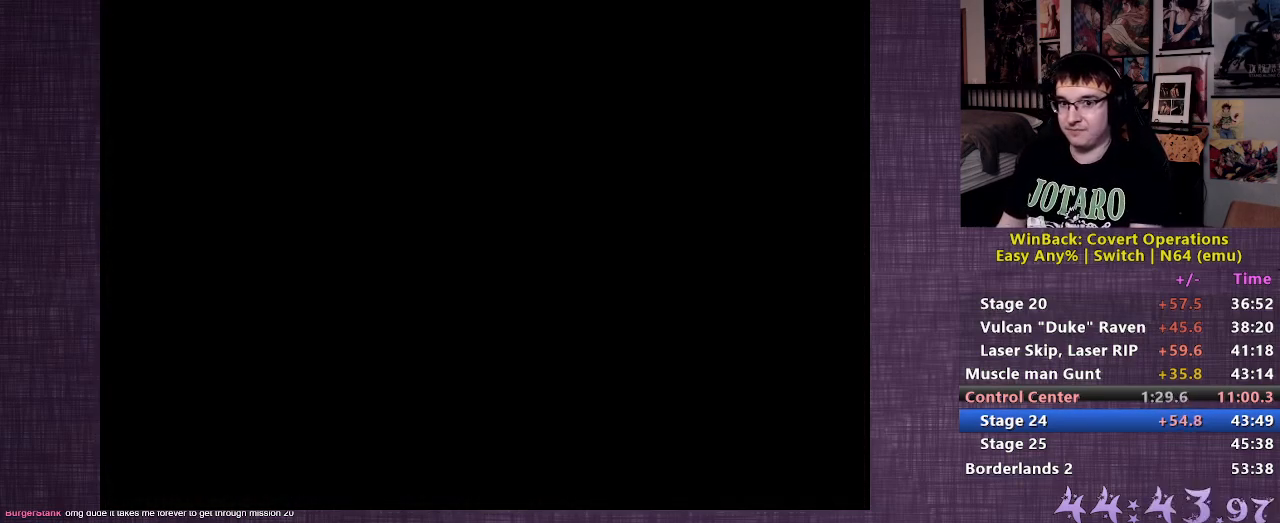
{"buttons": ["CROSS"], "left_stick": "center", "right_stick": "center", "events": [[433, "CROSS", "down"]]}
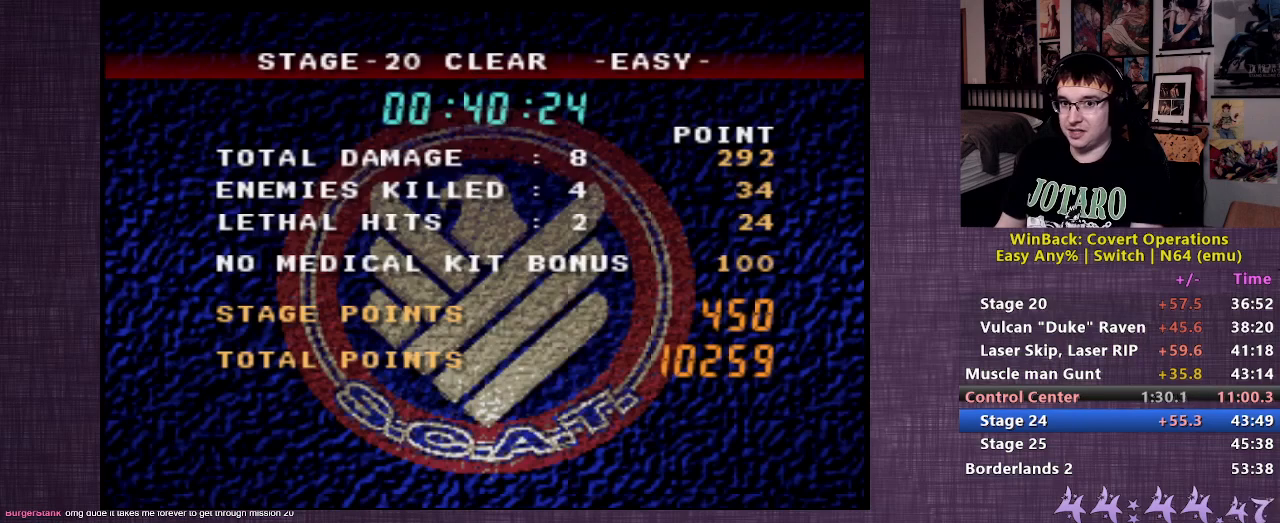
{"buttons": [], "left_stick": "center", "right_stick": "center", "events": [[33, "CROSS", "up"]]}
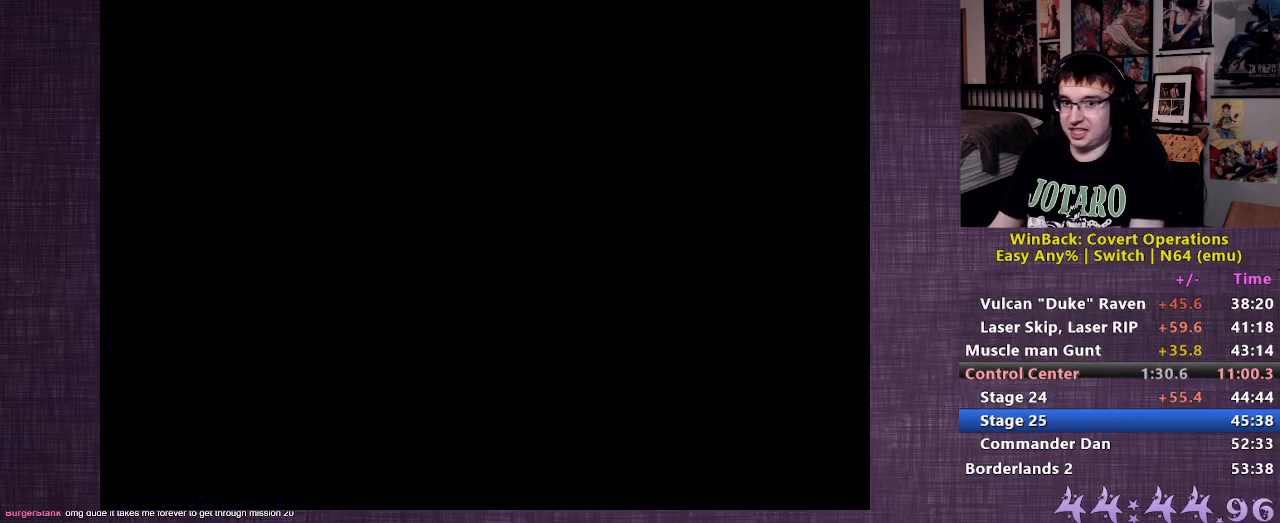
{"buttons": [], "left_stick": "center", "right_stick": "center", "events": []}
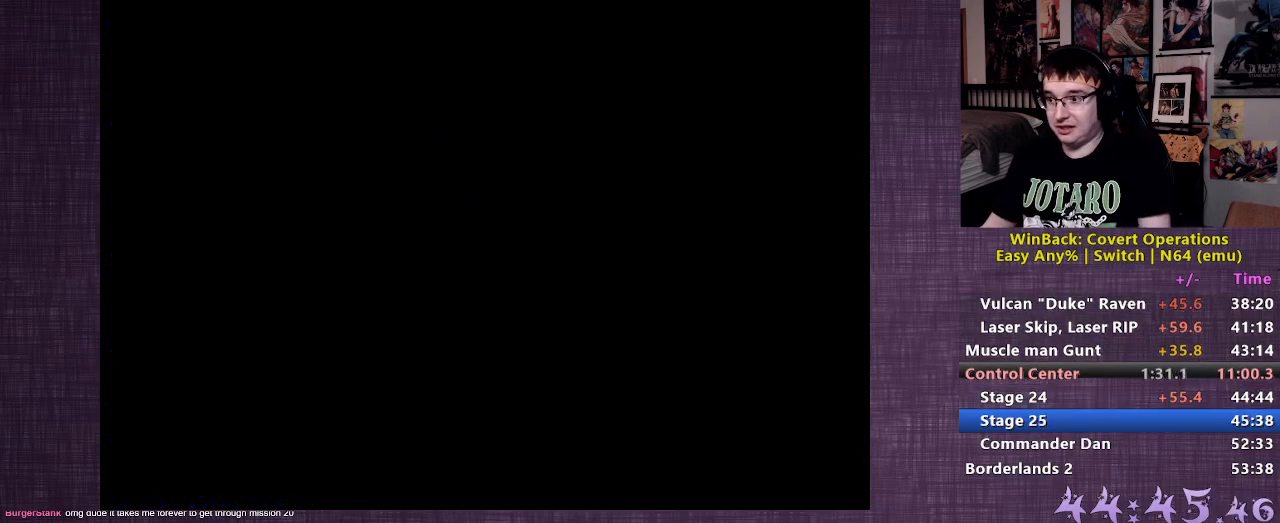
{"buttons": [], "left_stick": "center", "right_stick": "center", "events": []}
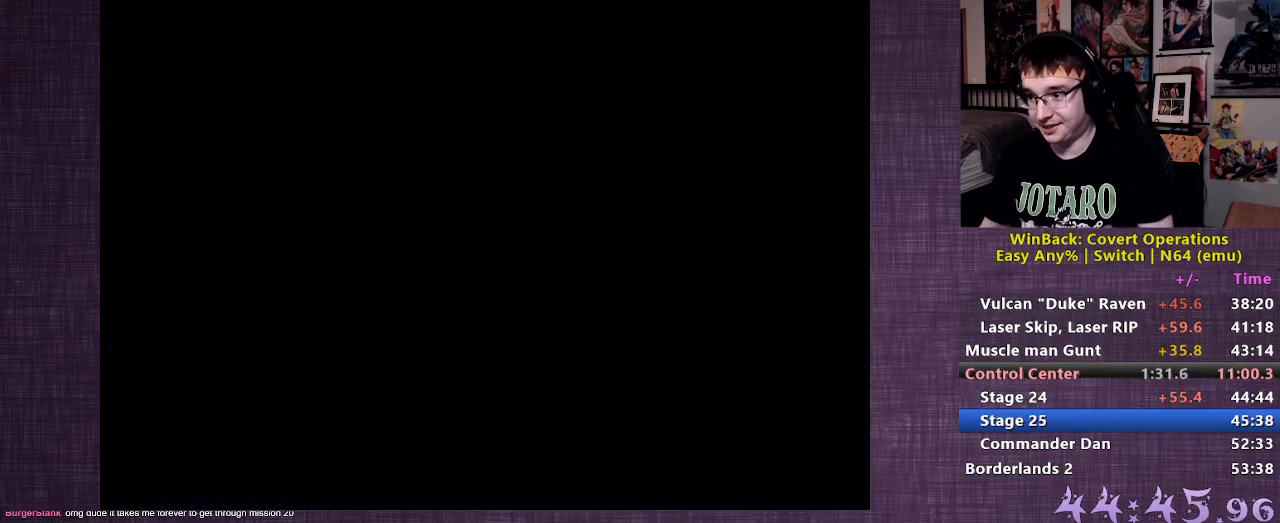
{"buttons": [], "left_stick": "center", "right_stick": "center", "events": []}
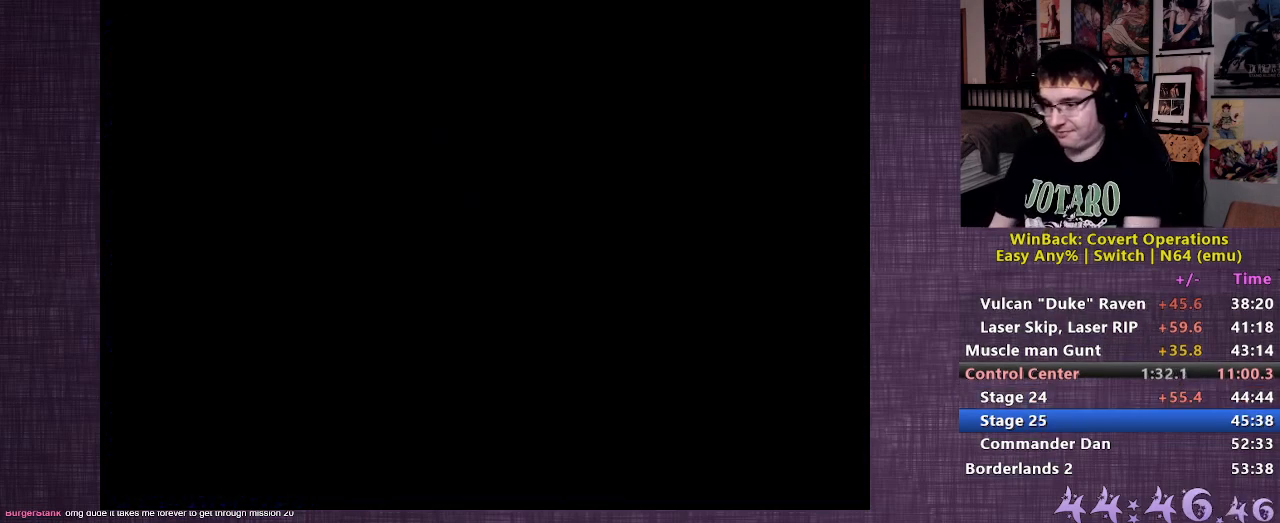
{"buttons": [], "left_stick": "center", "right_stick": "center", "events": []}
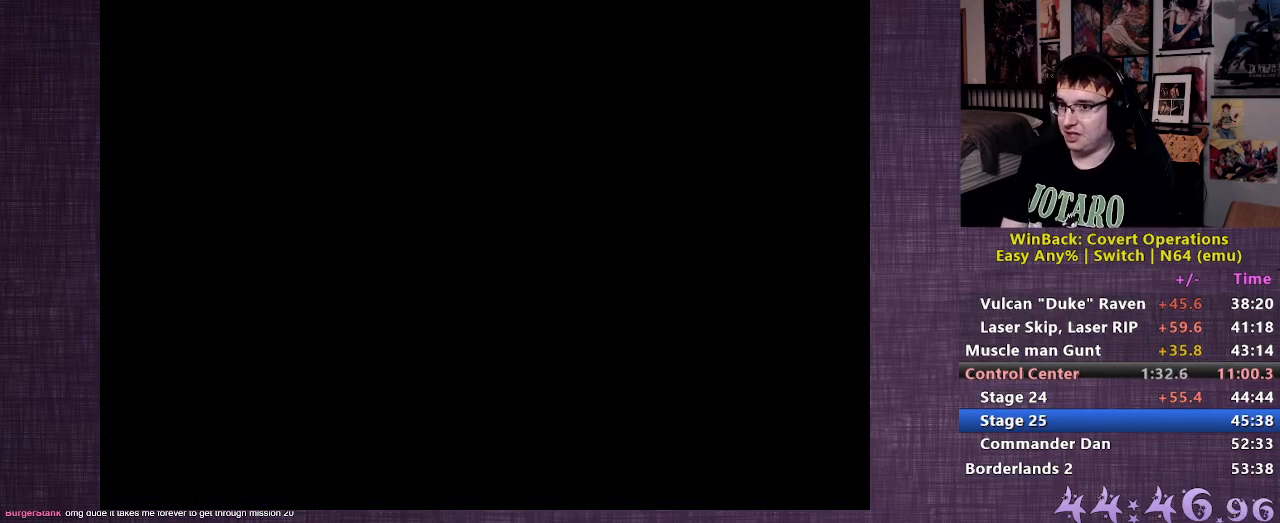
{"buttons": [], "left_stick": "up", "right_stick": "center", "events": [[167, "left_stick", "up"]]}
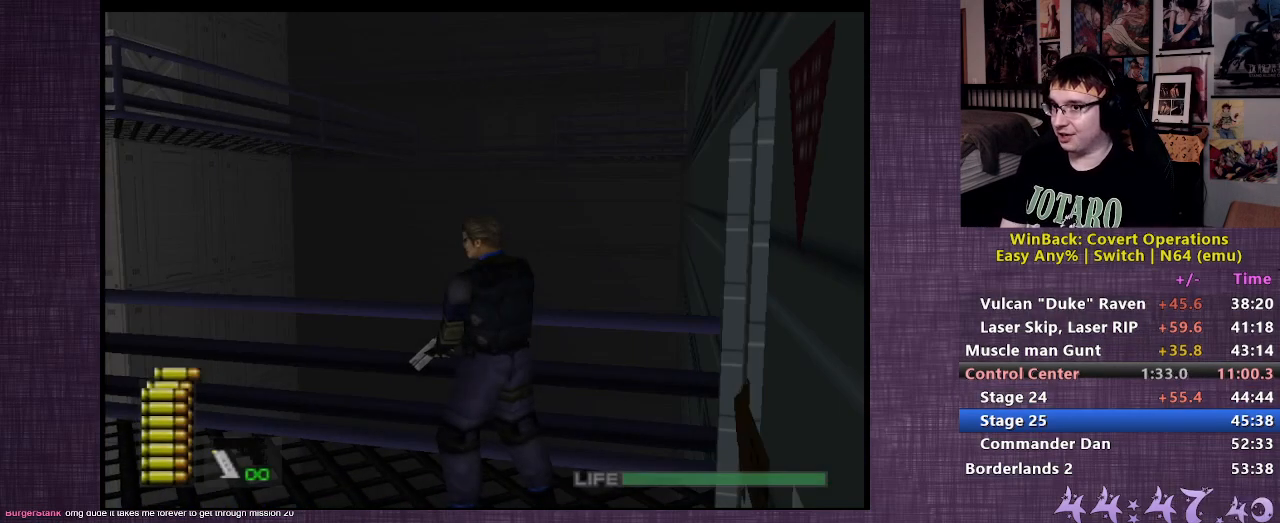
{"buttons": [], "left_stick": "up-left", "right_stick": "left", "events": [[233, "left_stick", "up-left"], [333, "right_stick", "left"]]}
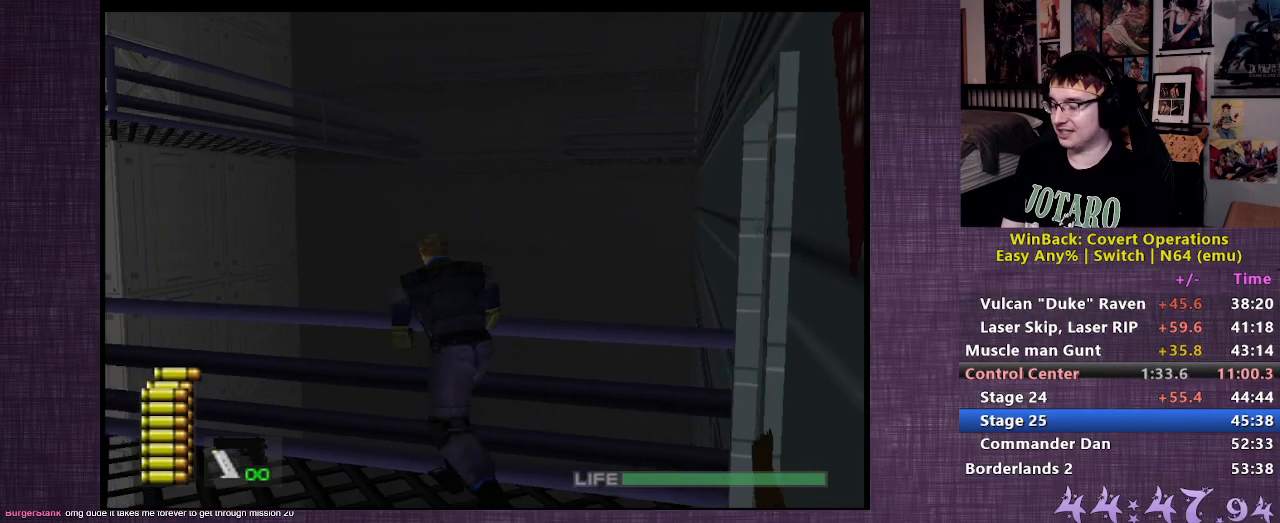
{"buttons": [], "left_stick": "up-left", "right_stick": "center", "events": [[200, "right_stick", "center"], [333, "right_stick", "up"], [500, "right_stick", "center"]]}
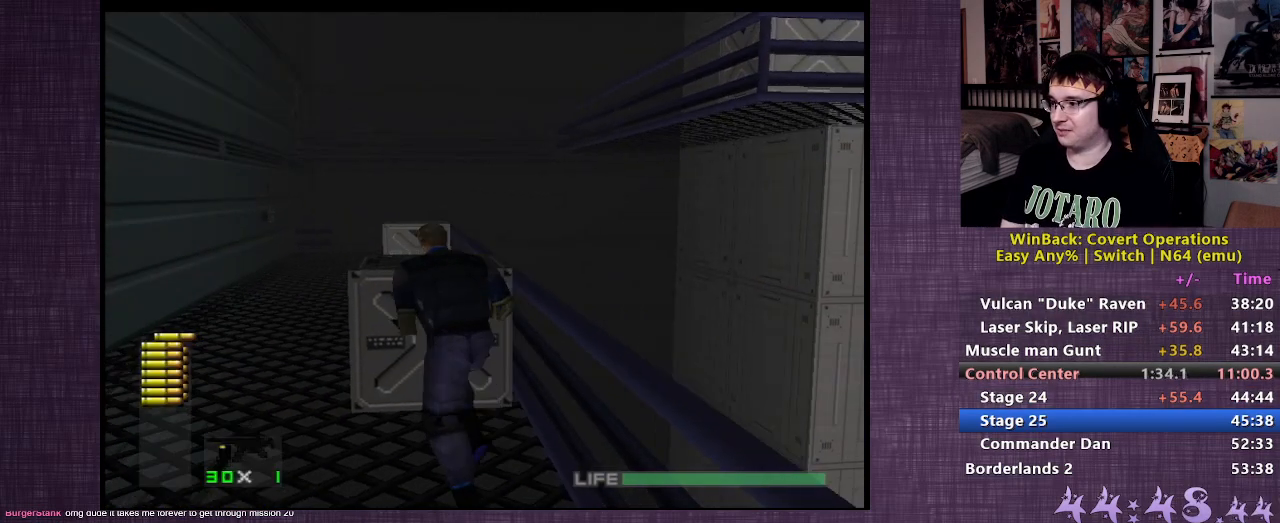
{"buttons": [], "left_stick": "up-left", "right_stick": "right", "events": [[317, "right_stick", "right"]]}
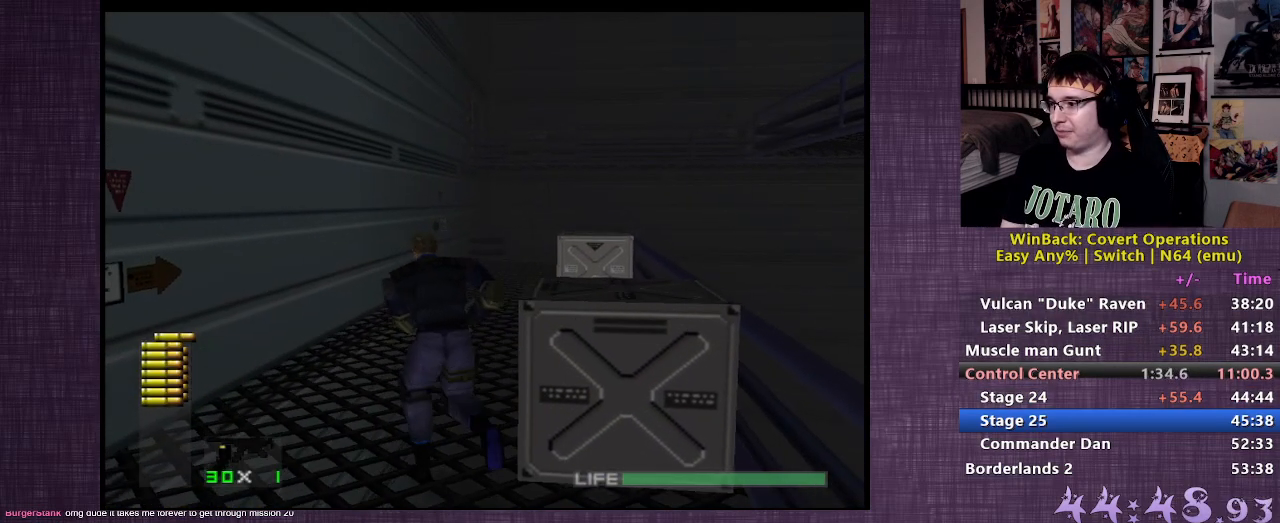
{"buttons": [], "left_stick": "up-left", "right_stick": "center", "events": [[200, "right_stick", "center"]]}
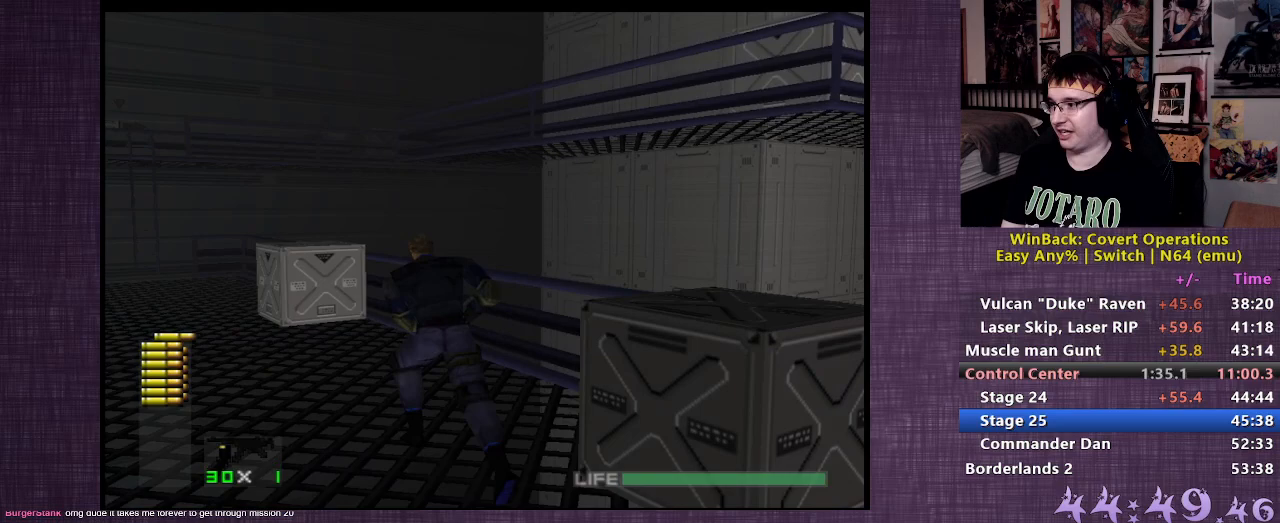
{"buttons": [], "left_stick": "up-left", "right_stick": "center", "events": []}
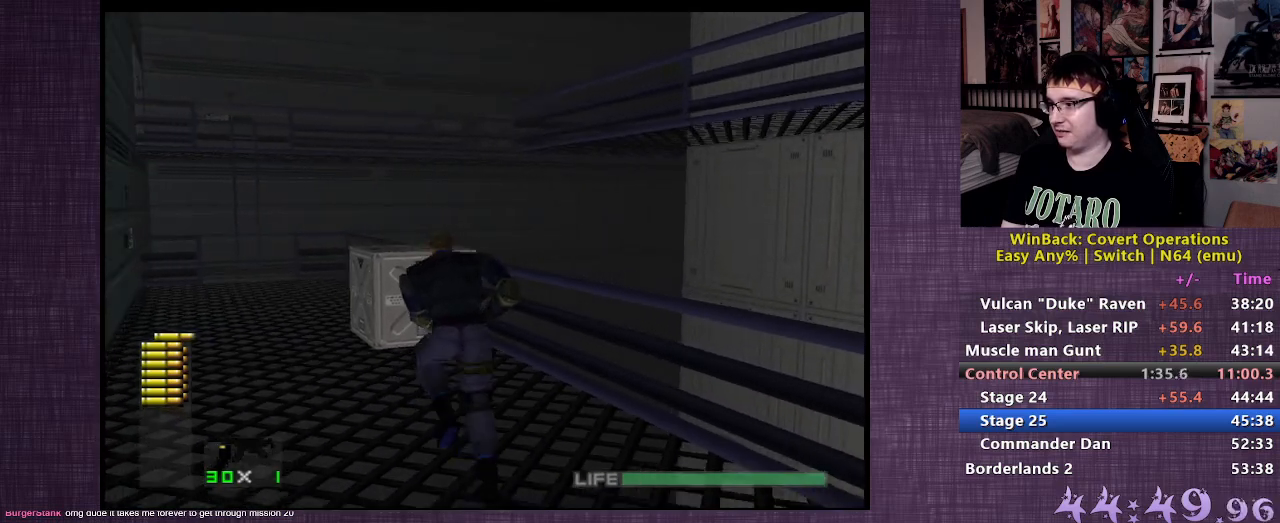
{"buttons": [], "left_stick": "up-left", "right_stick": "center", "events": [[83, "right_stick", "right"], [383, "right_stick", "center"]]}
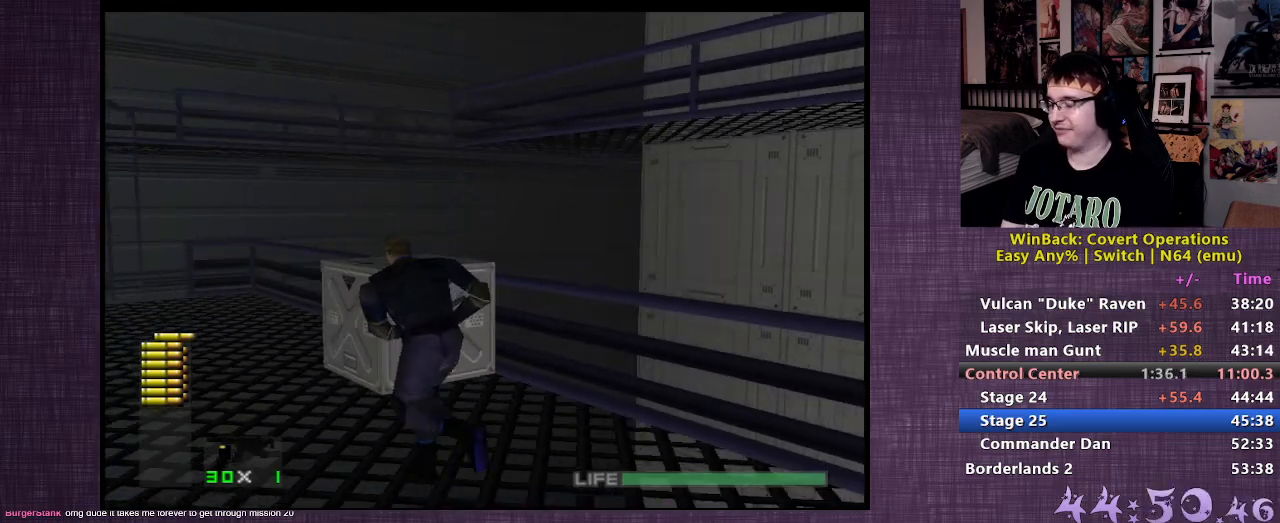
{"buttons": [], "left_stick": "up-left", "right_stick": "right", "events": [[250, "right_stick", "right"]]}
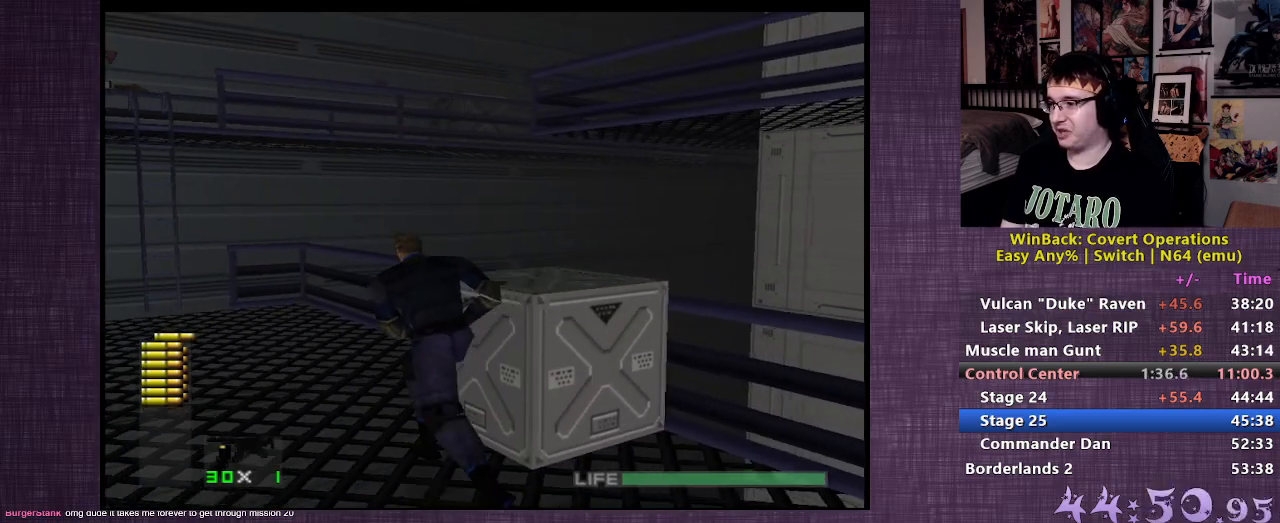
{"buttons": [], "left_stick": "up", "right_stick": "center", "events": [[117, "right_stick", "center"], [233, "left_stick", "up"]]}
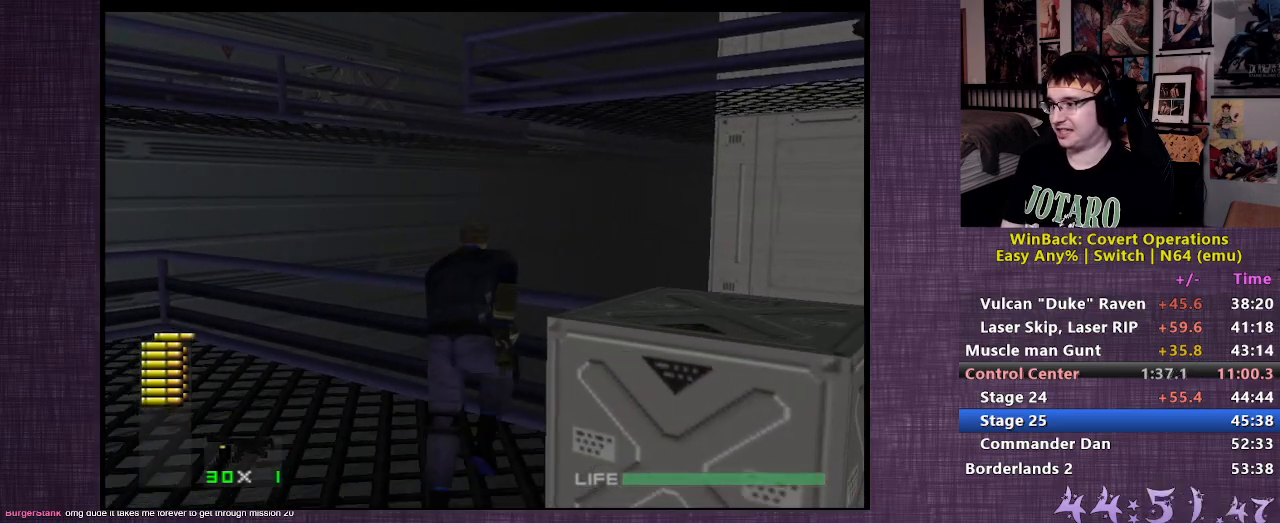
{"buttons": ["R1"], "left_stick": "center", "right_stick": "center", "events": [[50, "left_stick", "center"], [200, "R1", "down"]]}
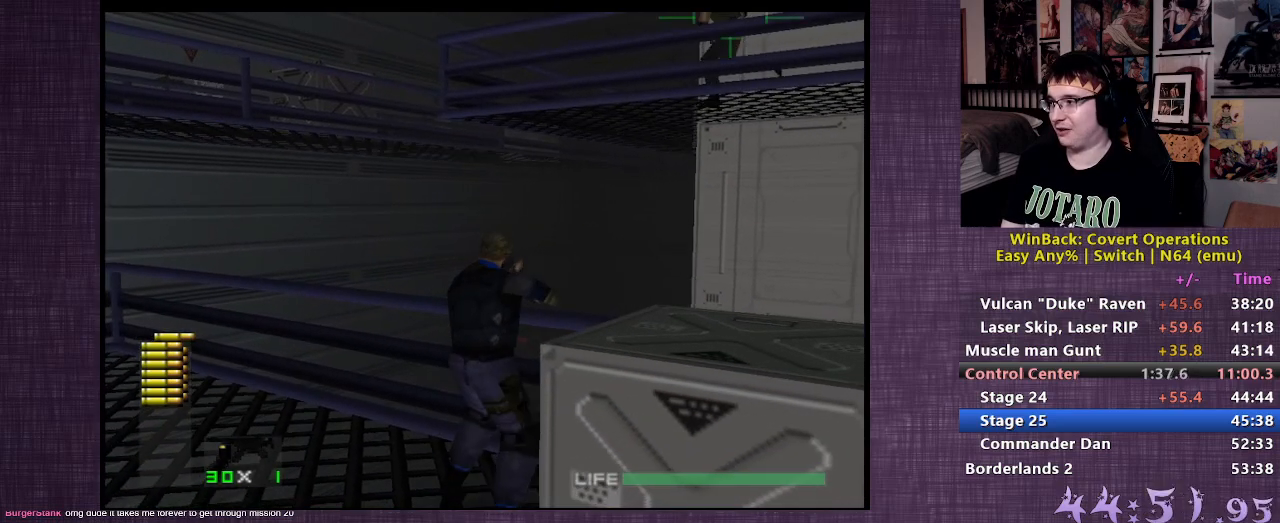
{"buttons": ["CIRCLE", "R1"], "left_stick": "center", "right_stick": "center", "events": [[367, "CIRCLE", "down"]]}
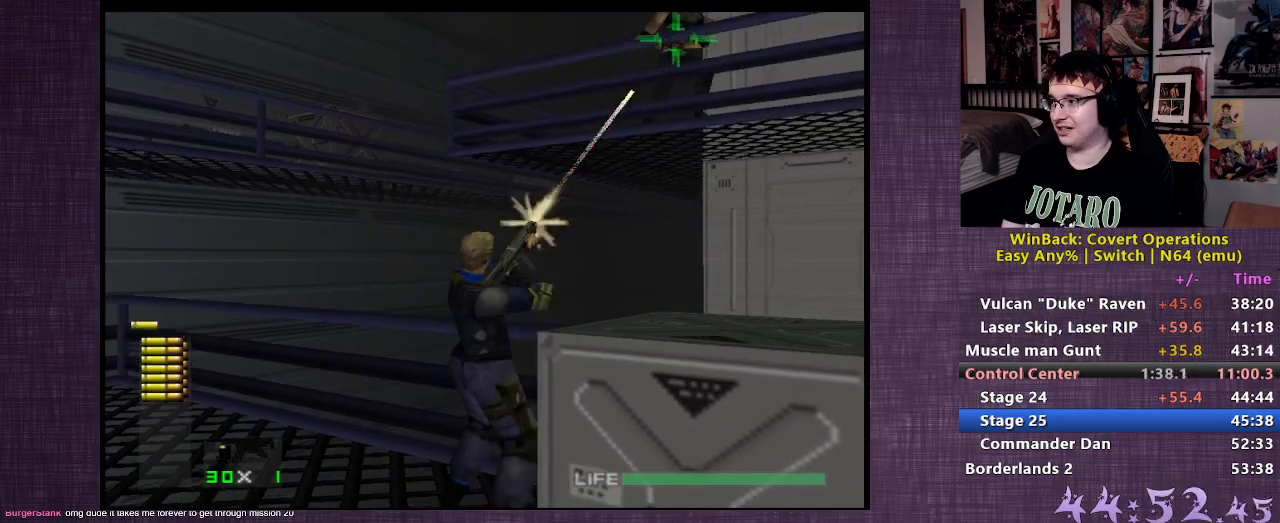
{"buttons": ["R1"], "left_stick": "center", "right_stick": "center", "events": [[433, "CIRCLE", "up"]]}
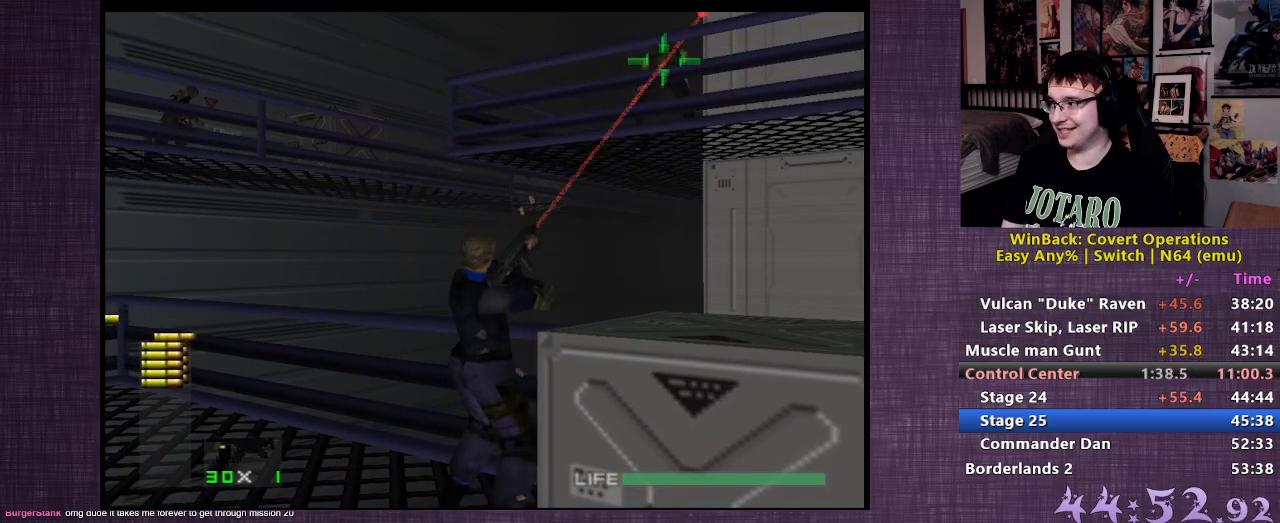
{"buttons": ["CIRCLE", "R1"], "left_stick": "center", "right_stick": "center", "events": [[317, "CIRCLE", "down"]]}
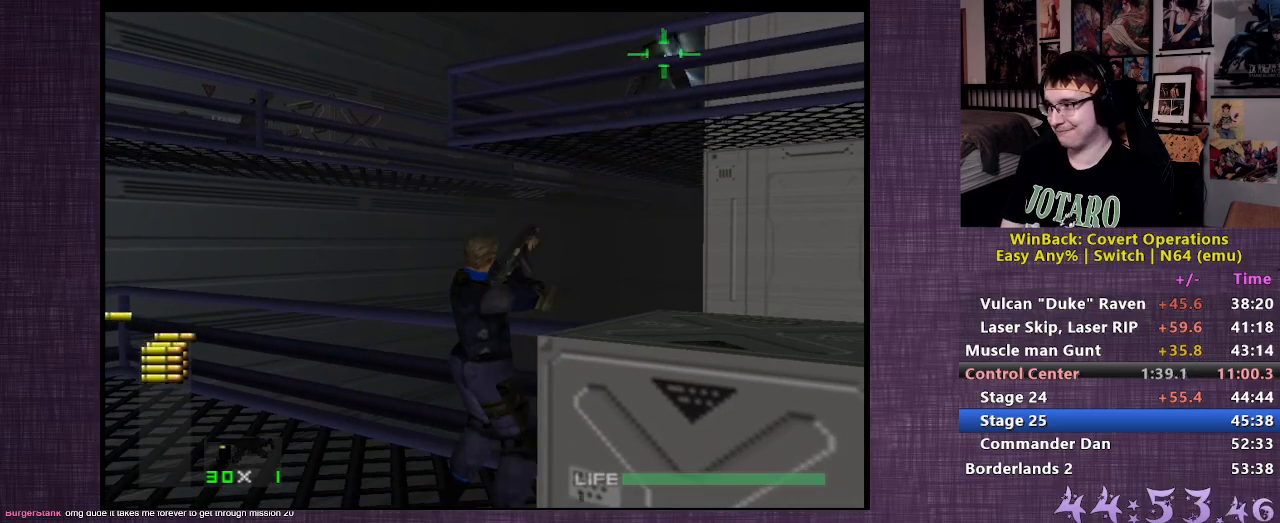
{"buttons": ["R1"], "left_stick": "center", "right_stick": "center", "events": [[217, "CIRCLE", "up"]]}
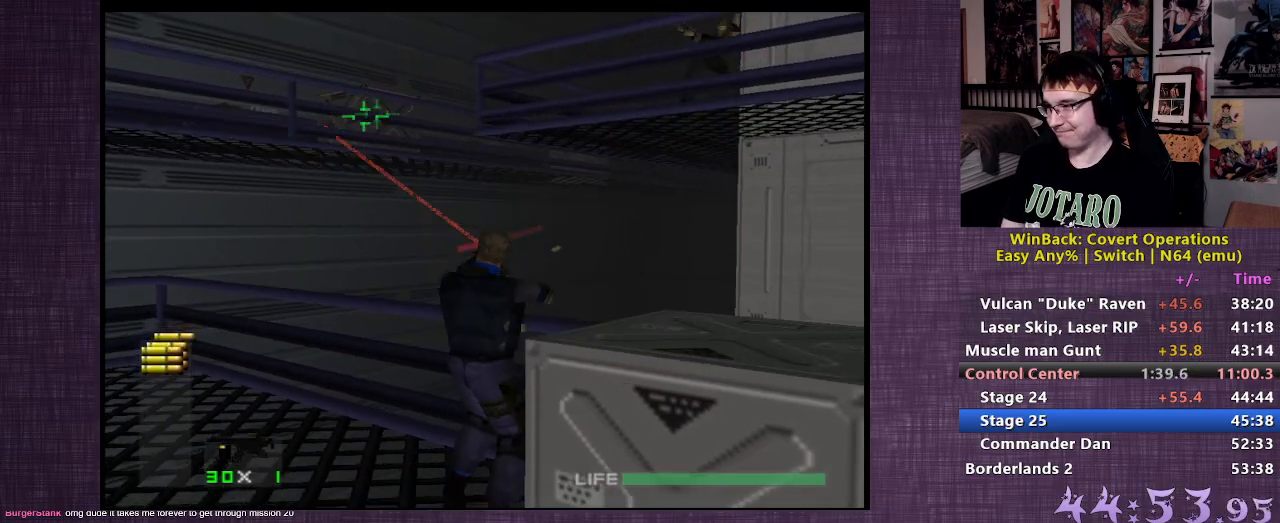
{"buttons": ["R1"], "left_stick": "center", "right_stick": "center", "events": []}
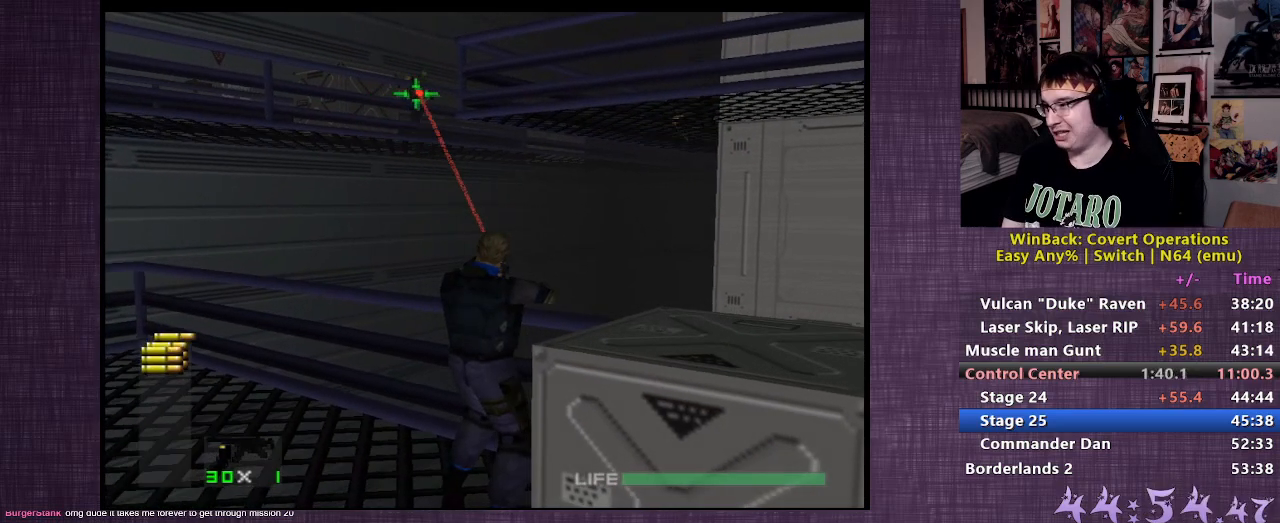
{"buttons": ["R1"], "left_stick": "center", "right_stick": "center", "events": [[167, "CIRCLE", "down"], [433, "CIRCLE", "up"]]}
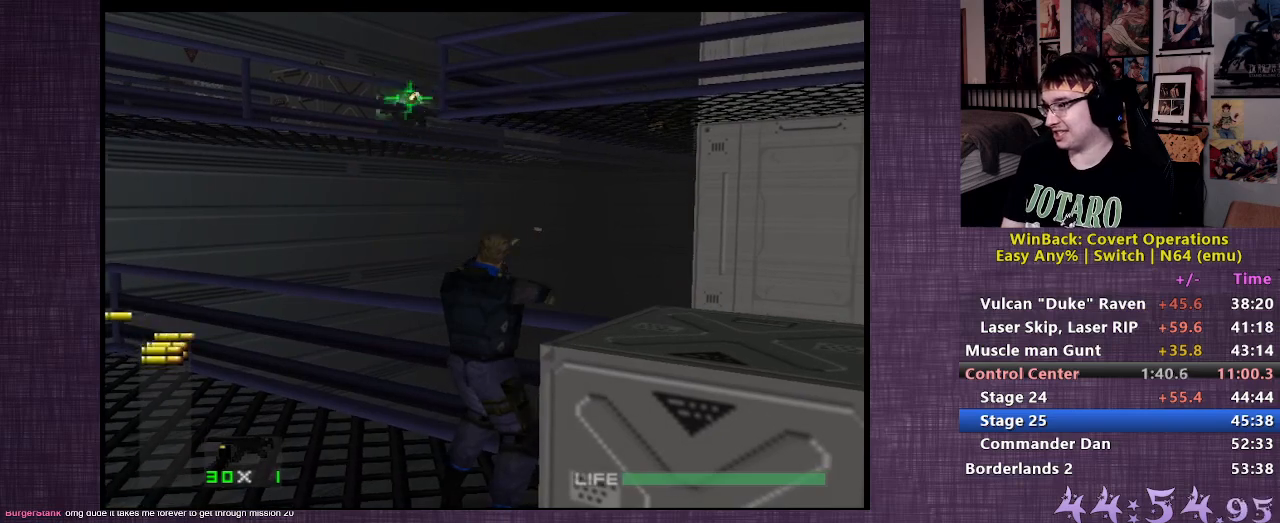
{"buttons": ["CIRCLE", "R1"], "left_stick": "center", "right_stick": "center", "events": [[283, "CIRCLE", "down"]]}
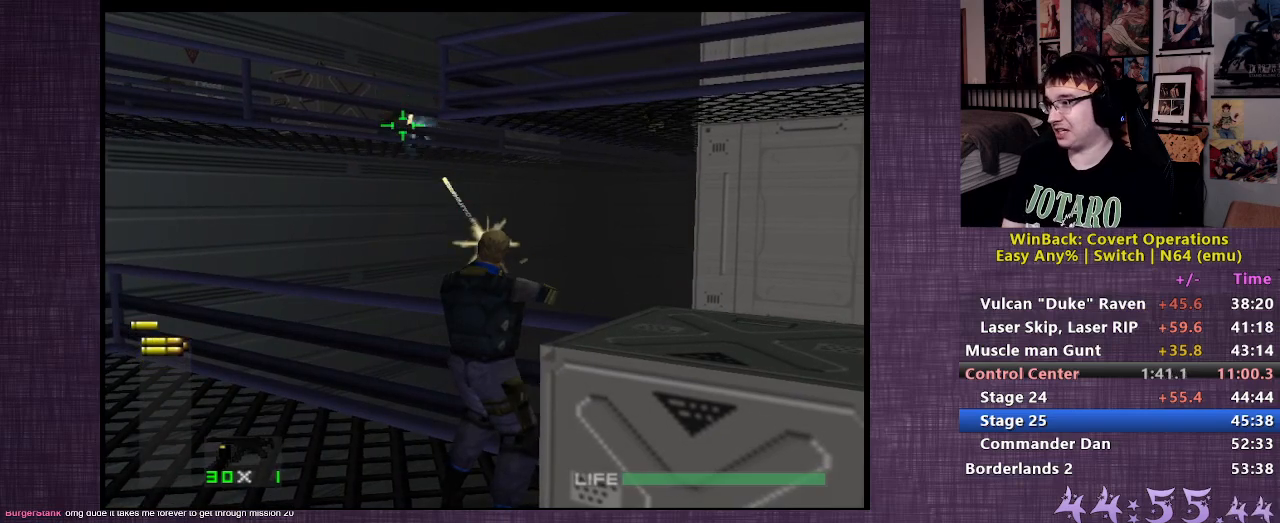
{"buttons": ["R1"], "left_stick": "center", "right_stick": "center", "events": [[233, "CIRCLE", "up"]]}
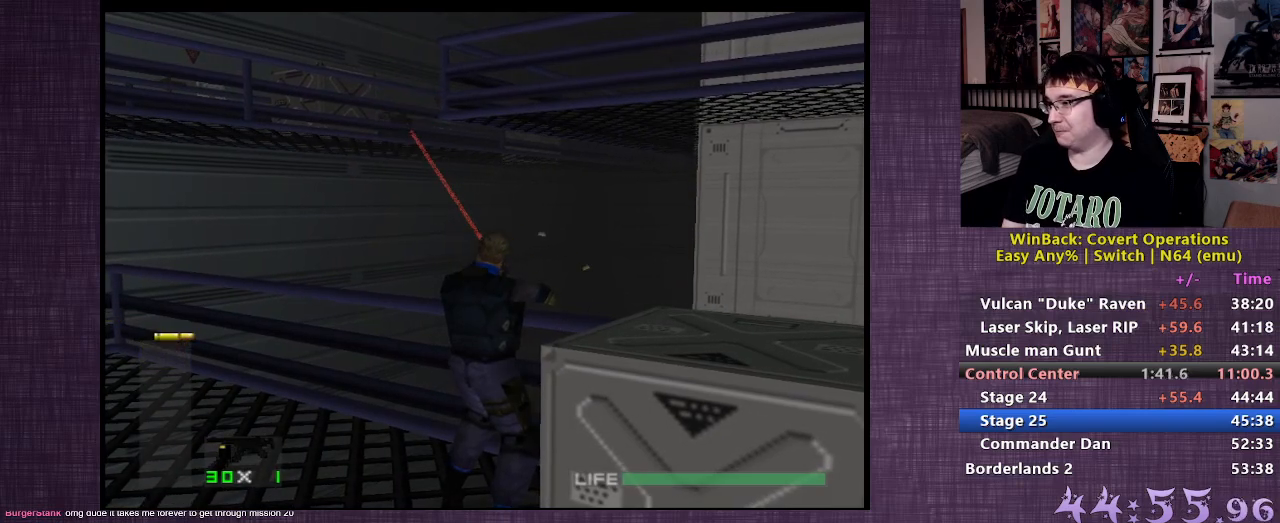
{"buttons": [], "left_stick": "left", "right_stick": "center", "events": [[200, "CROSS", "down"], [300, "CROSS", "up"], [333, "CROSS", "down"], [433, "CROSS", "up"], [467, "R1", "up"], [467, "left_stick", "left"]]}
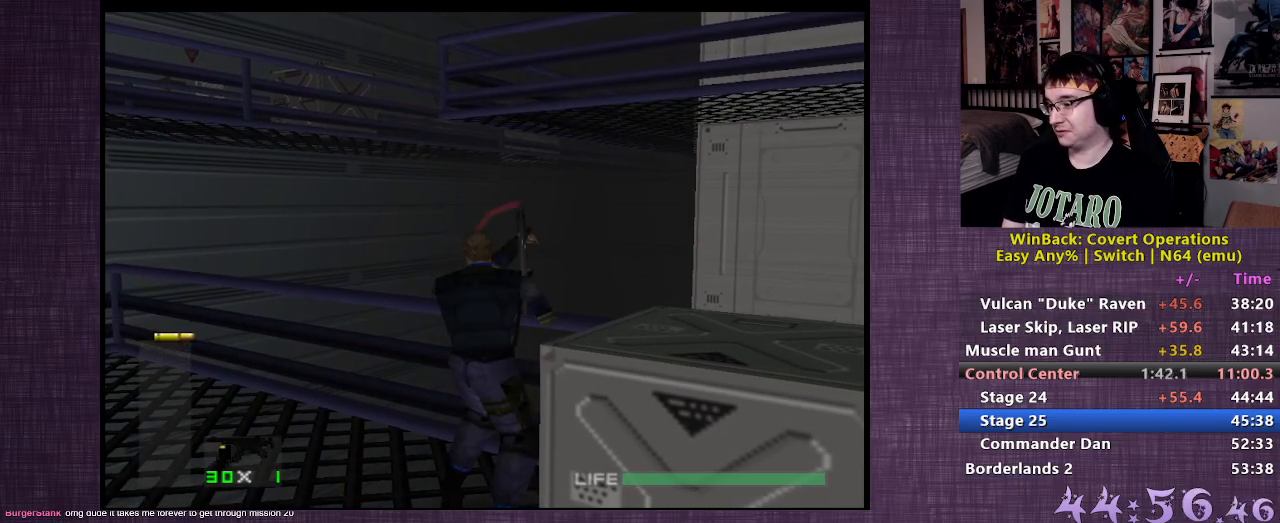
{"buttons": [], "left_stick": "left", "right_stick": "center", "events": []}
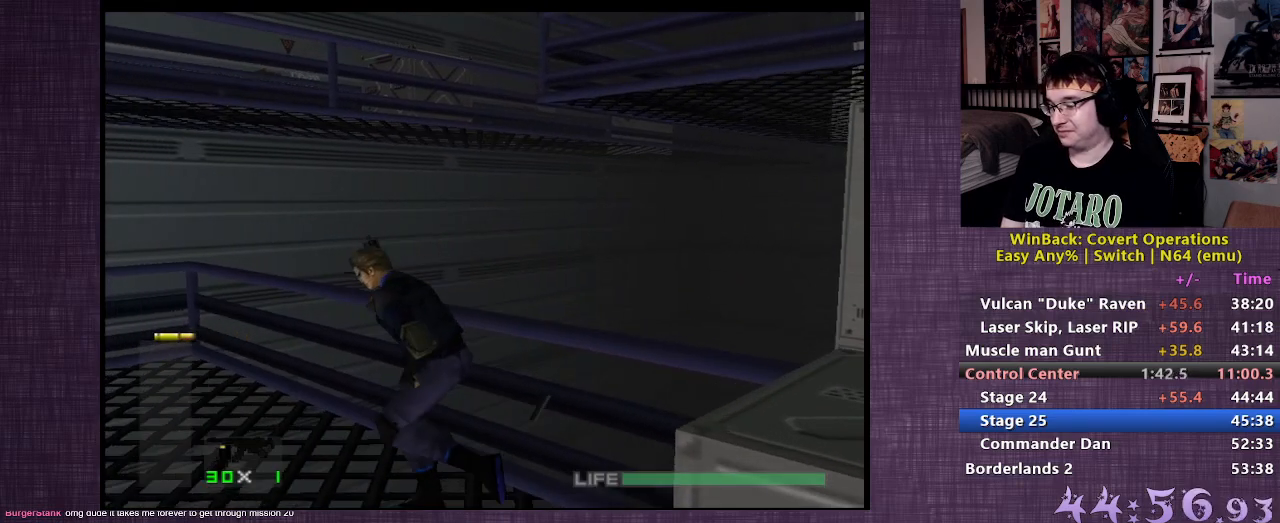
{"buttons": [], "left_stick": "up-left", "right_stick": "center", "events": [[167, "left_stick", "up-left"]]}